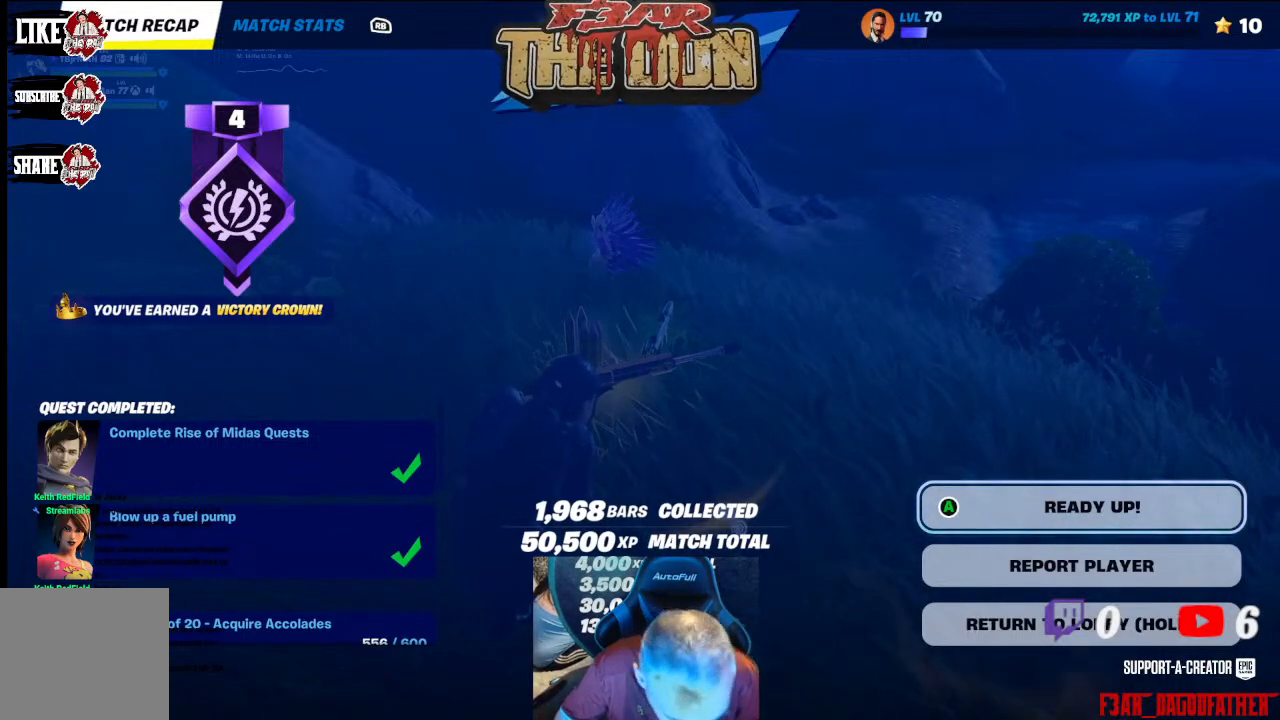
Gameplay with a controller (Xbox layout); each line is a JSON object with the inputs held at the frame after it. "events" lists button and stick changes between this image and that frame as [ms after this image, input, new state], when the widget could be followed in between.
{"buttons": ["DPAD_DOWN"], "left_stick": "center", "right_stick": "center", "events": [[467, "DPAD_DOWN", "down"]]}
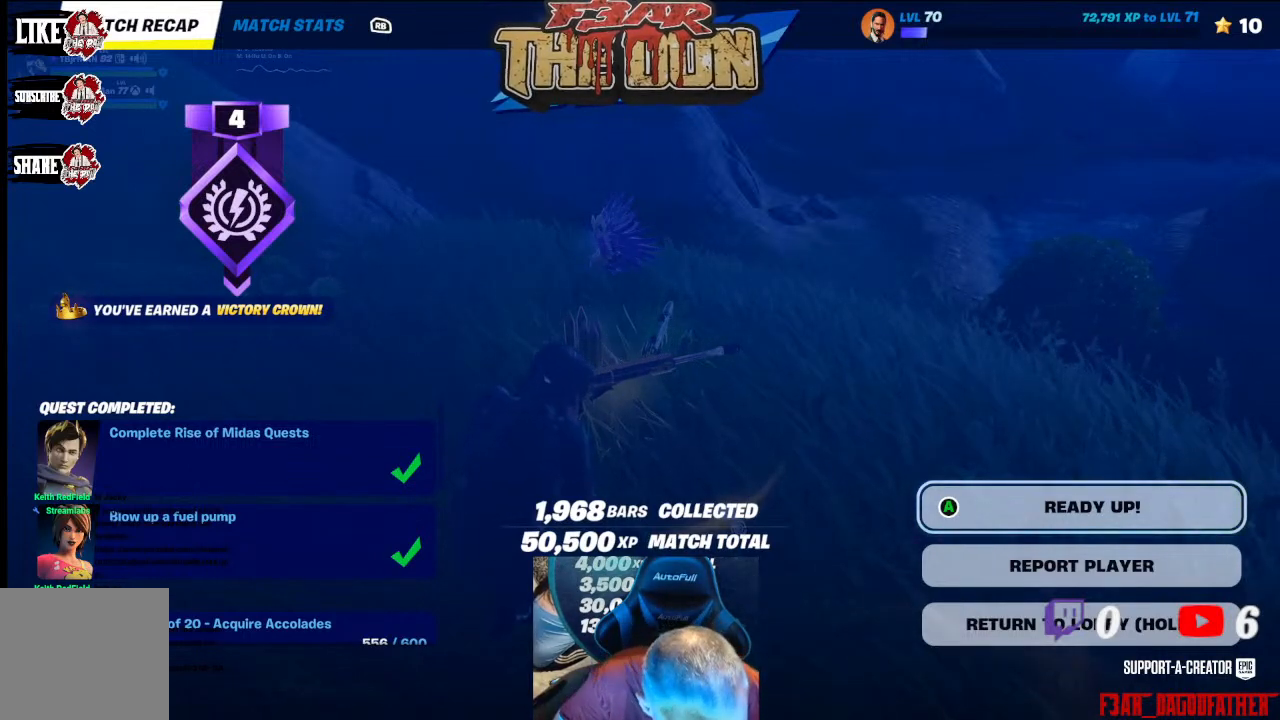
{"buttons": [], "left_stick": "center", "right_stick": "center", "events": [[67, "DPAD_DOWN", "up"], [267, "DPAD_DOWN", "down"], [367, "DPAD_DOWN", "up"]]}
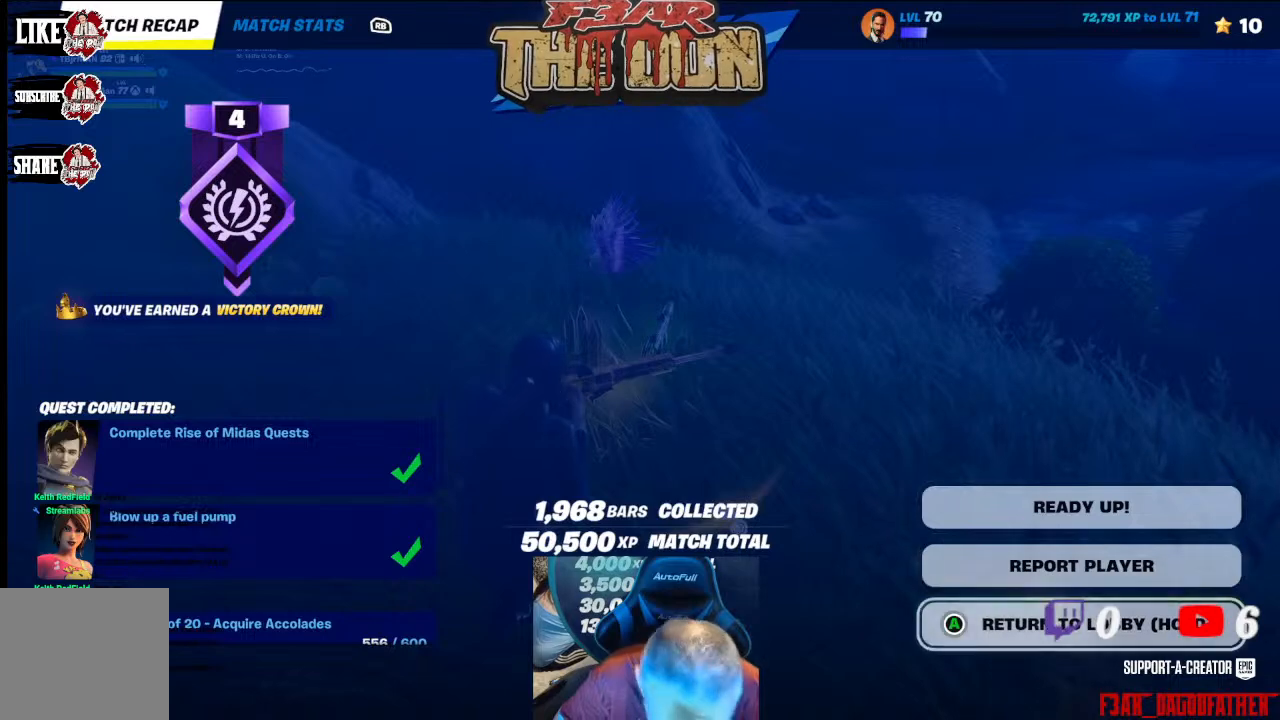
{"buttons": [], "left_stick": "center", "right_stick": "center", "events": []}
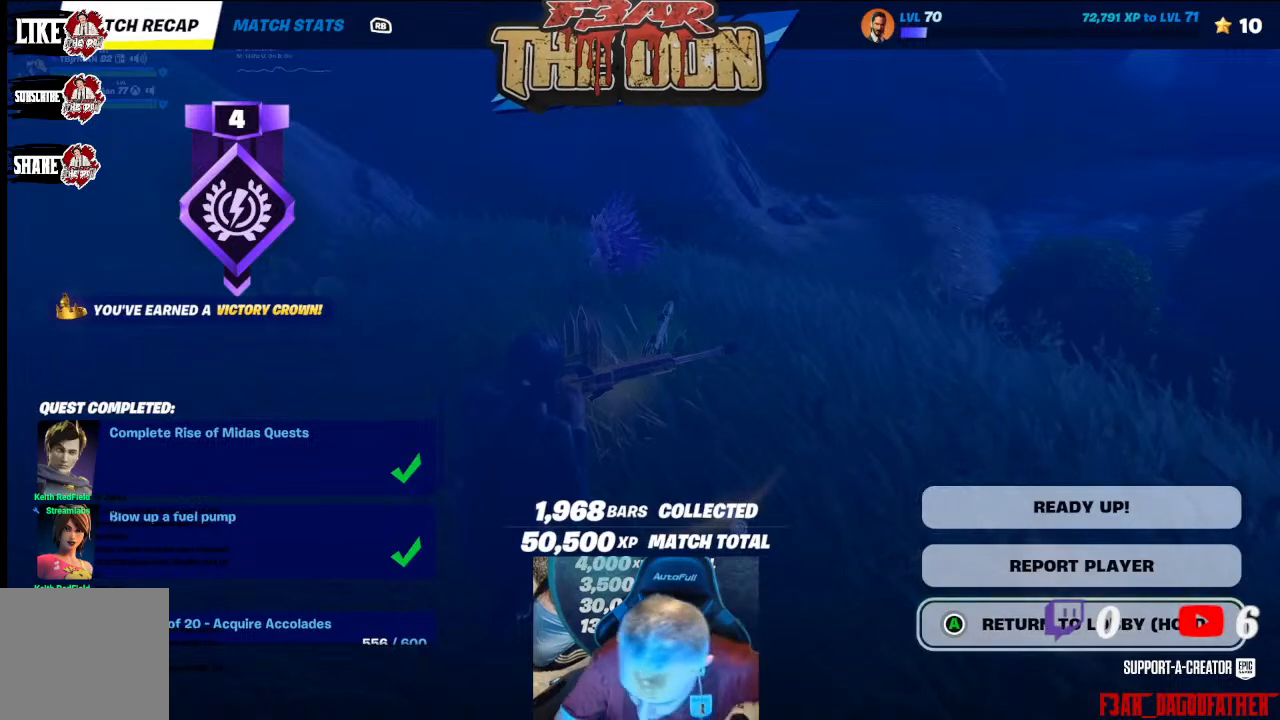
{"buttons": [], "left_stick": "center", "right_stick": "center", "events": []}
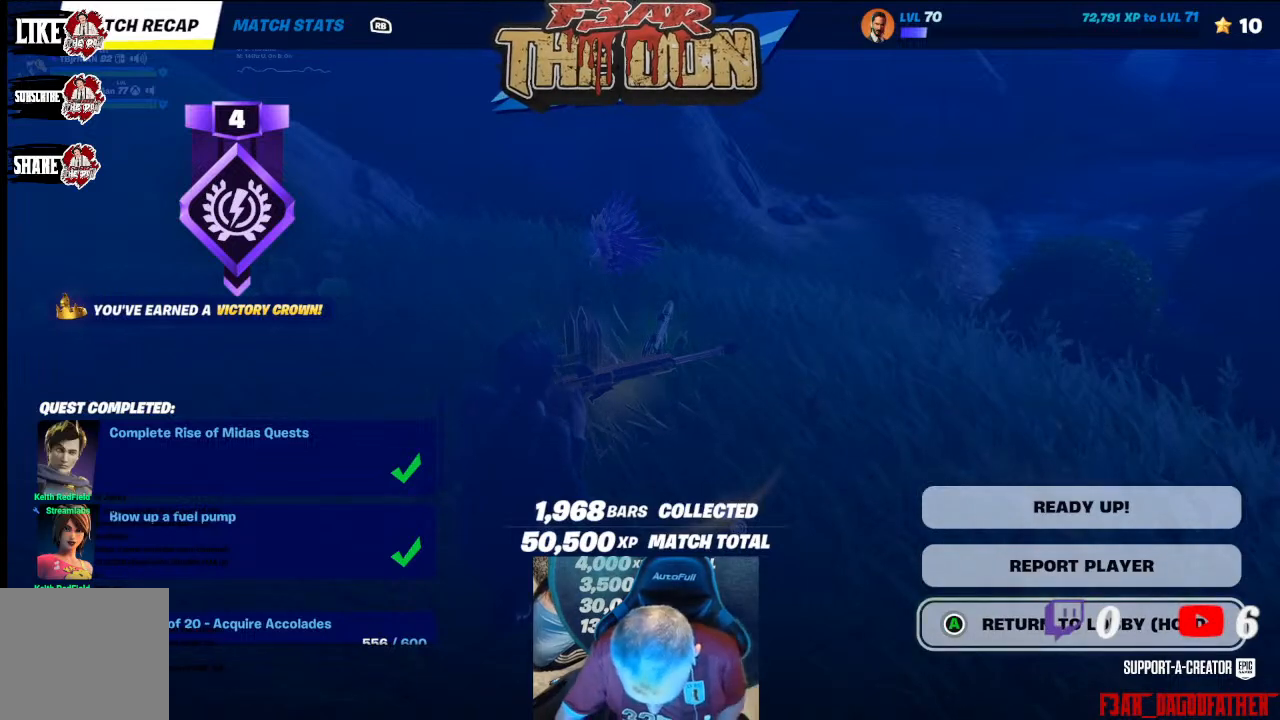
{"buttons": [], "left_stick": "center", "right_stick": "center", "events": []}
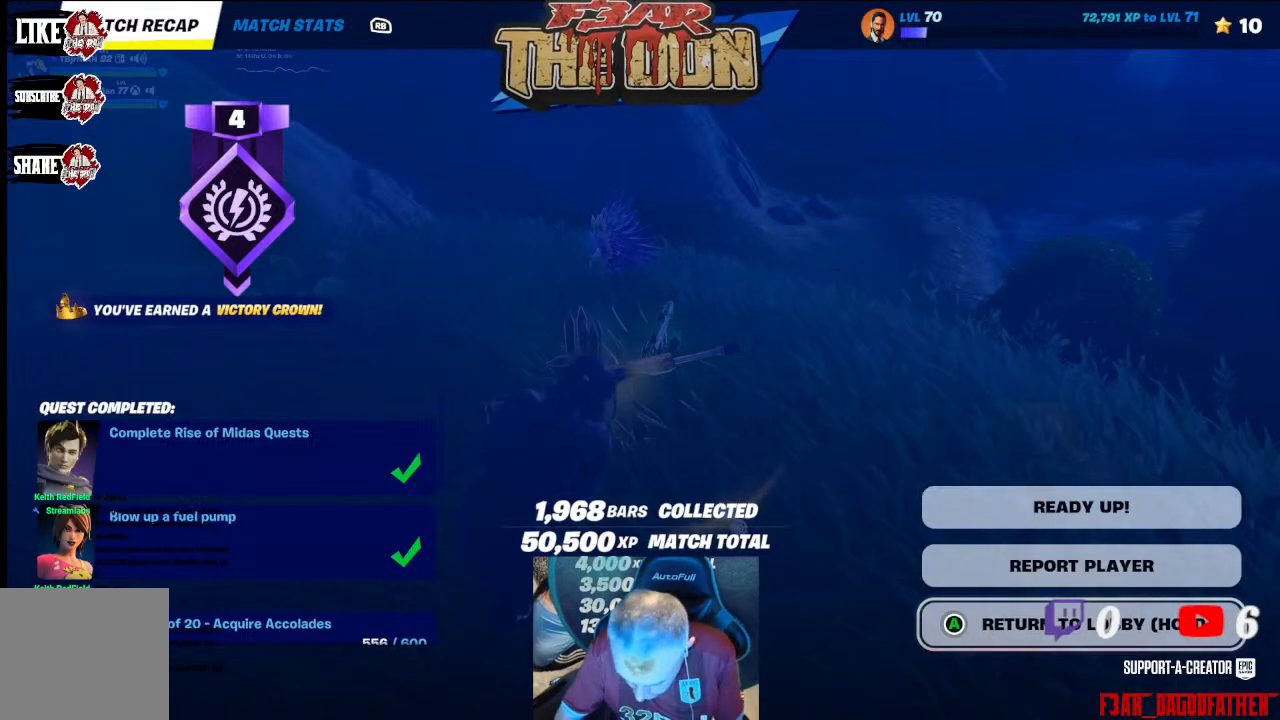
{"buttons": ["A"], "left_stick": "center", "right_stick": "center", "events": [[67, "A", "down"]]}
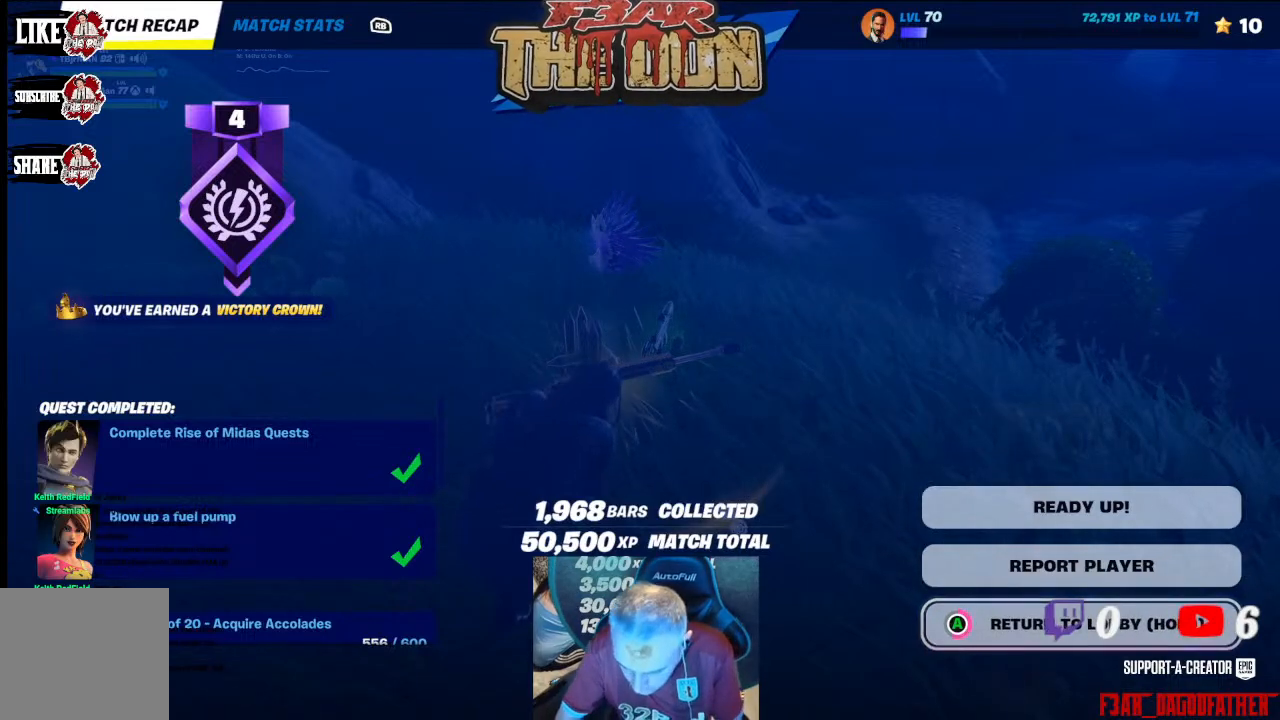
{"buttons": ["A"], "left_stick": "center", "right_stick": "center", "events": []}
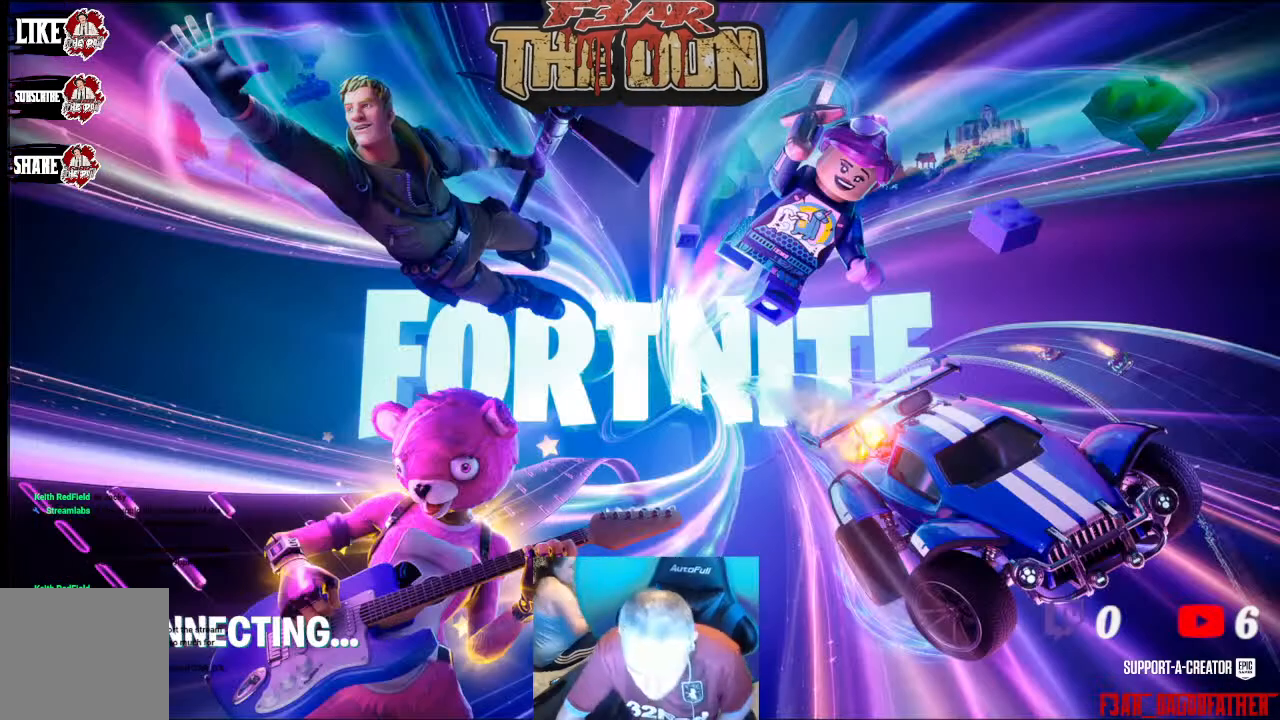
{"buttons": [], "left_stick": "center", "right_stick": "center", "events": [[200, "A", "up"]]}